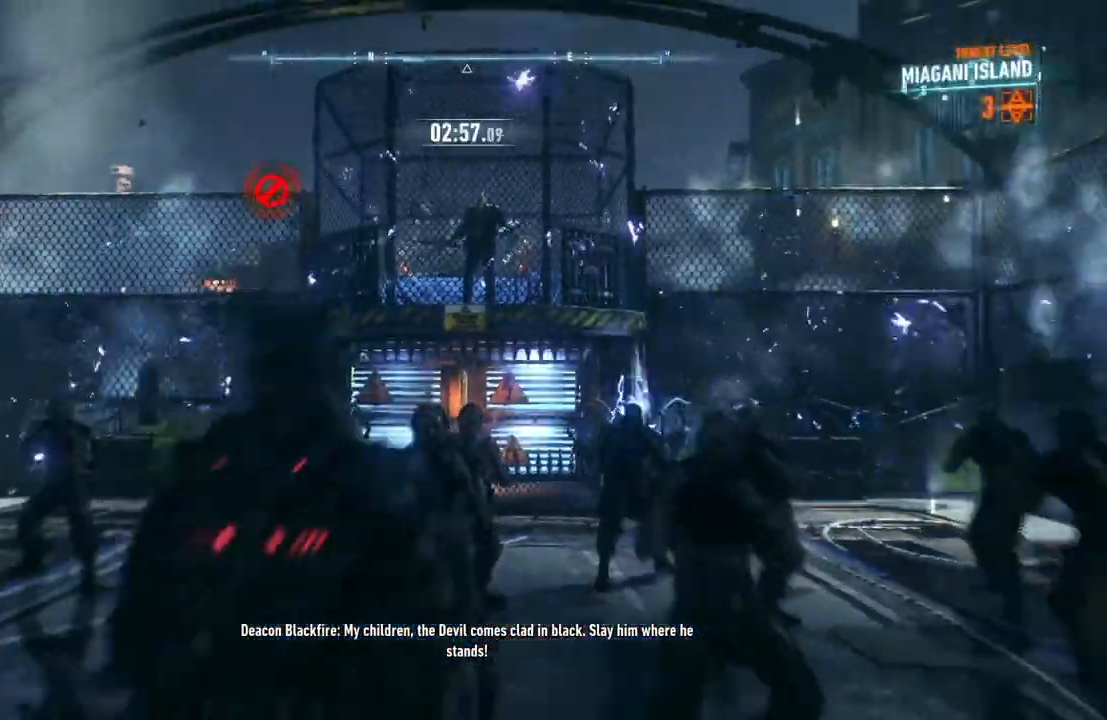
Gameplay with a controller (Xbox layout); each line is a JSON object with the inputs held at the frame after it. "events" lists button and stick changes between this image and that frame as [ms after this image, input, new state], when the widget could be followed in between.
{"buttons": [], "left_stick": "center", "right_stick": "down-left", "events": [[500, "right_stick", "down-left"]]}
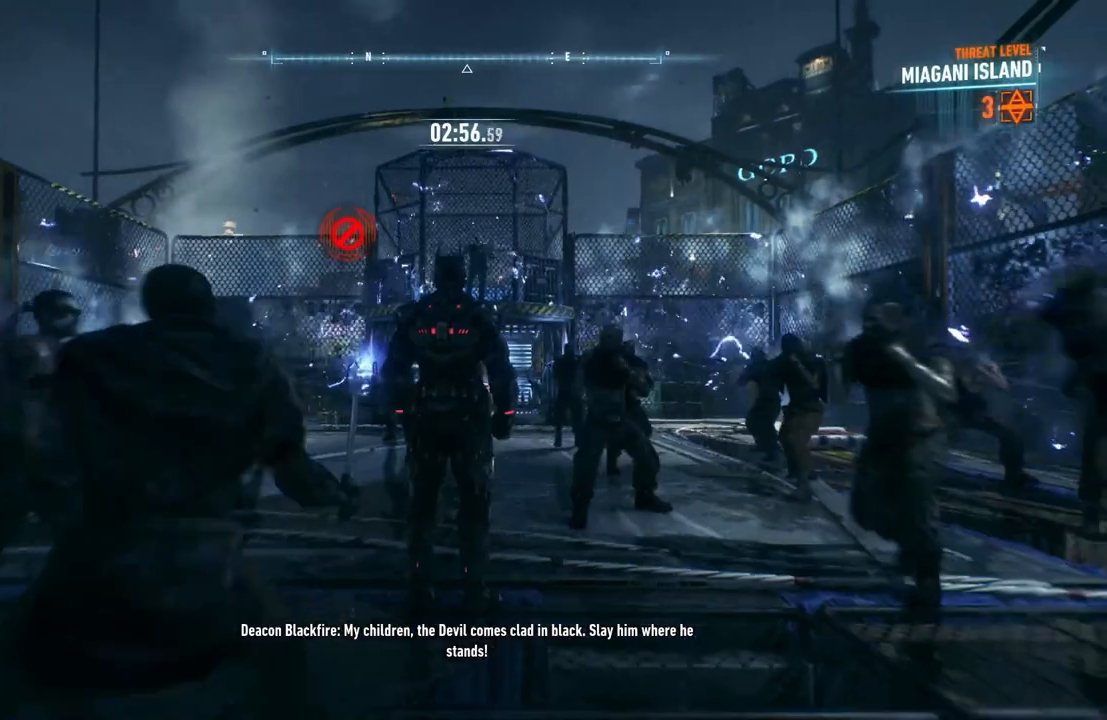
{"buttons": ["X"], "left_stick": "left", "right_stick": "center", "events": [[333, "right_stick", "center"], [383, "left_stick", "left"], [417, "X", "down"]]}
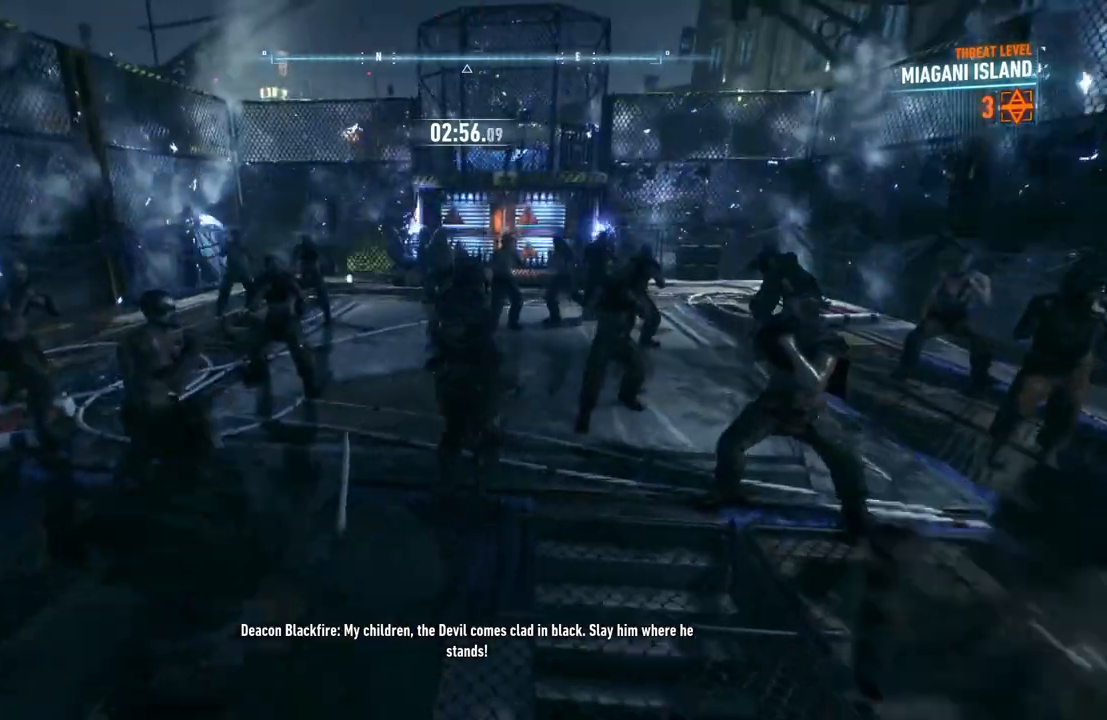
{"buttons": ["X"], "left_stick": "left", "right_stick": "center", "events": [[67, "X", "up"], [183, "X", "down"], [317, "X", "up"], [467, "X", "down"]]}
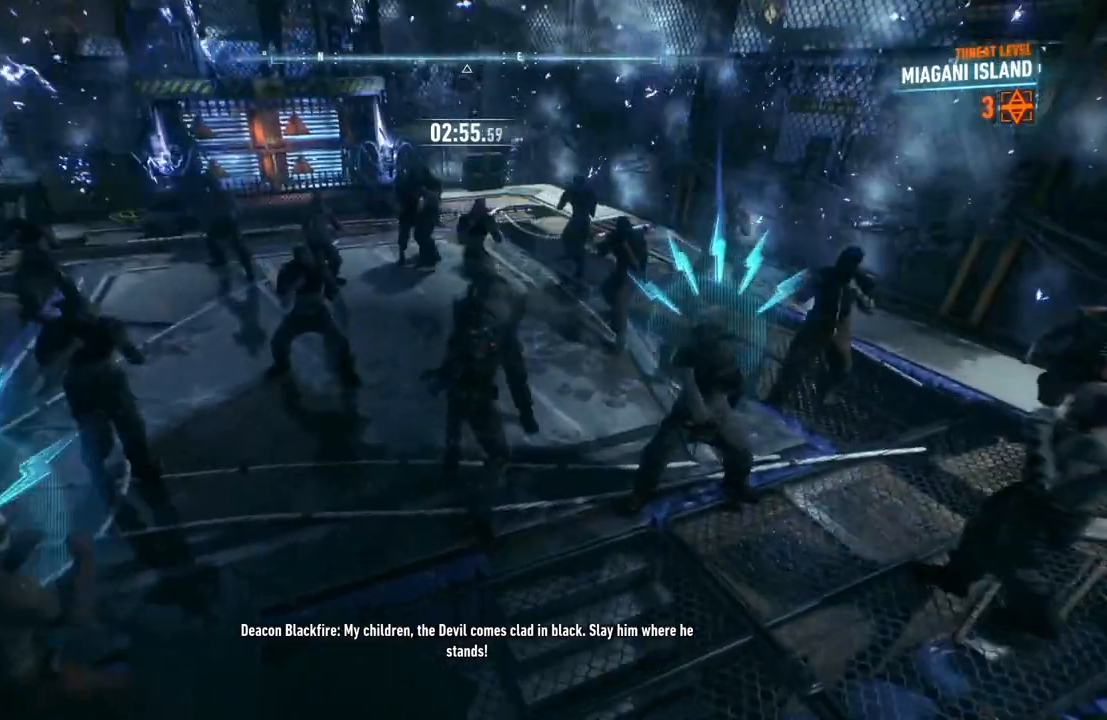
{"buttons": ["Y"], "left_stick": "left", "right_stick": "center", "events": [[100, "X", "up"], [283, "Y", "down"], [400, "Y", "up"], [467, "Y", "down"]]}
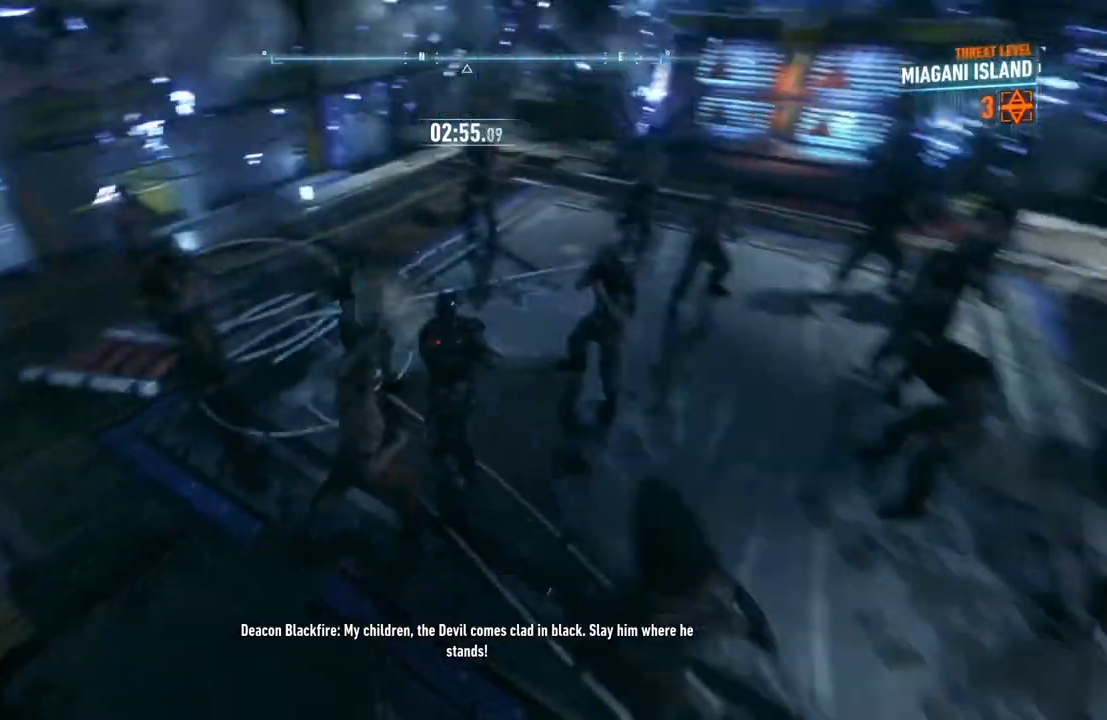
{"buttons": ["X"], "left_stick": "left", "right_stick": "center", "events": [[100, "Y", "up"], [150, "Y", "down"], [267, "Y", "up"], [417, "X", "down"]]}
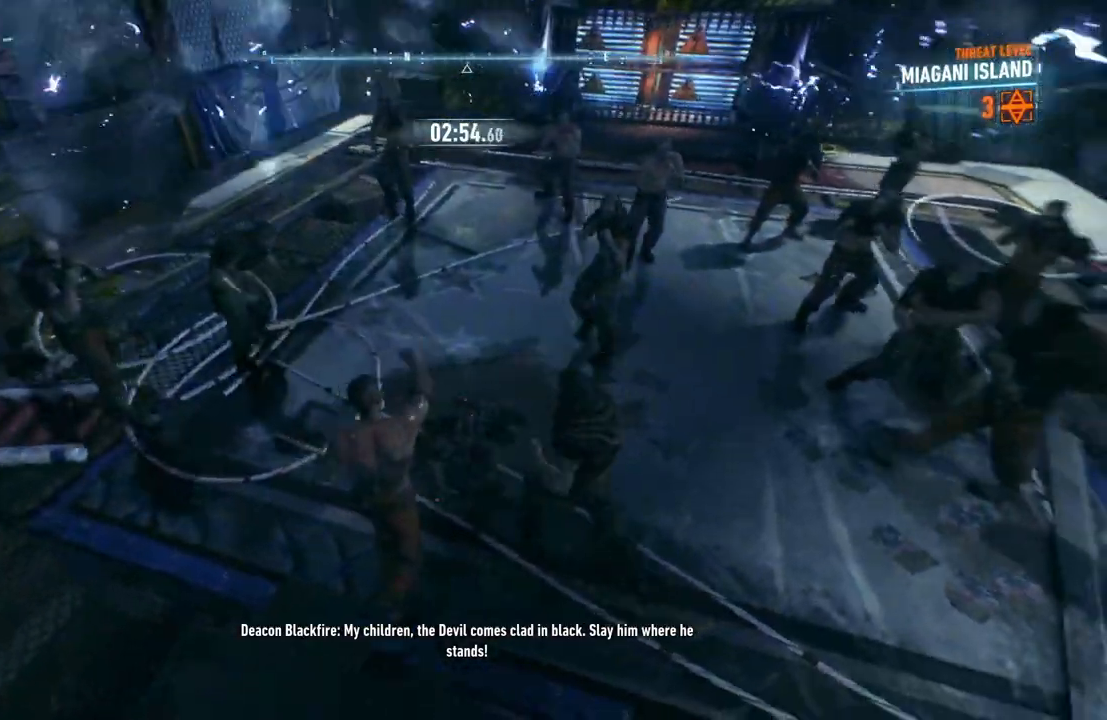
{"buttons": [], "left_stick": "right", "right_stick": "center", "events": [[17, "X", "up"], [100, "X", "down"], [217, "X", "up"], [217, "left_stick", "center"], [350, "left_stick", "right"]]}
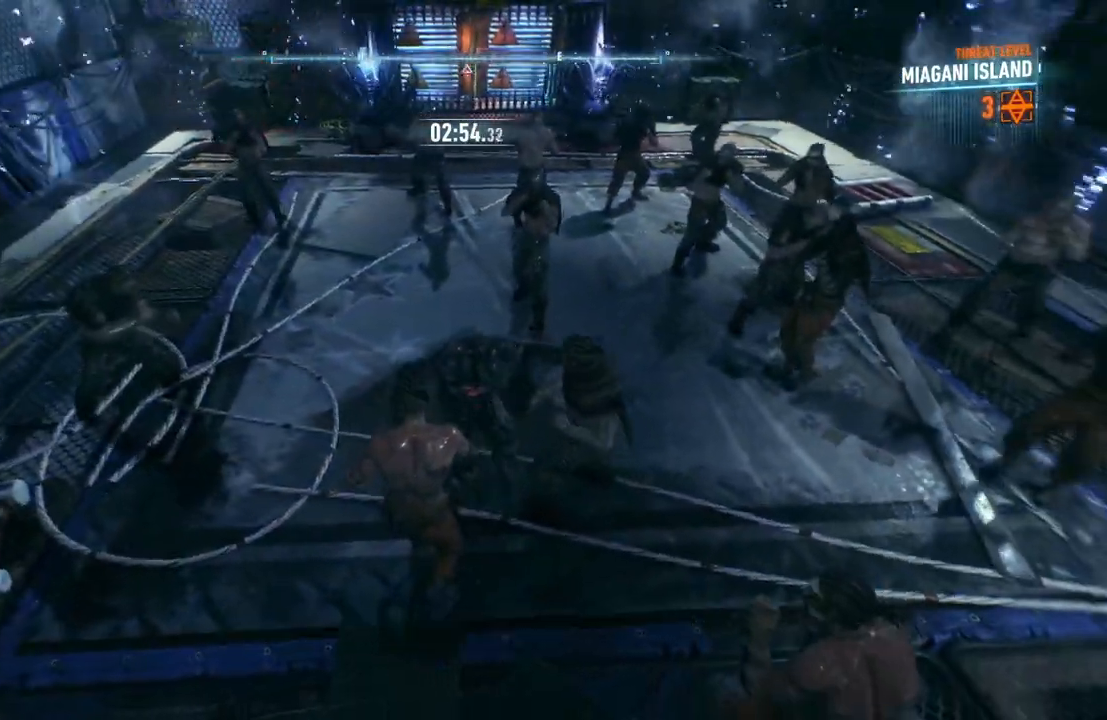
{"buttons": [], "left_stick": "up-right", "right_stick": "center", "events": [[250, "left_stick", "up-right"]]}
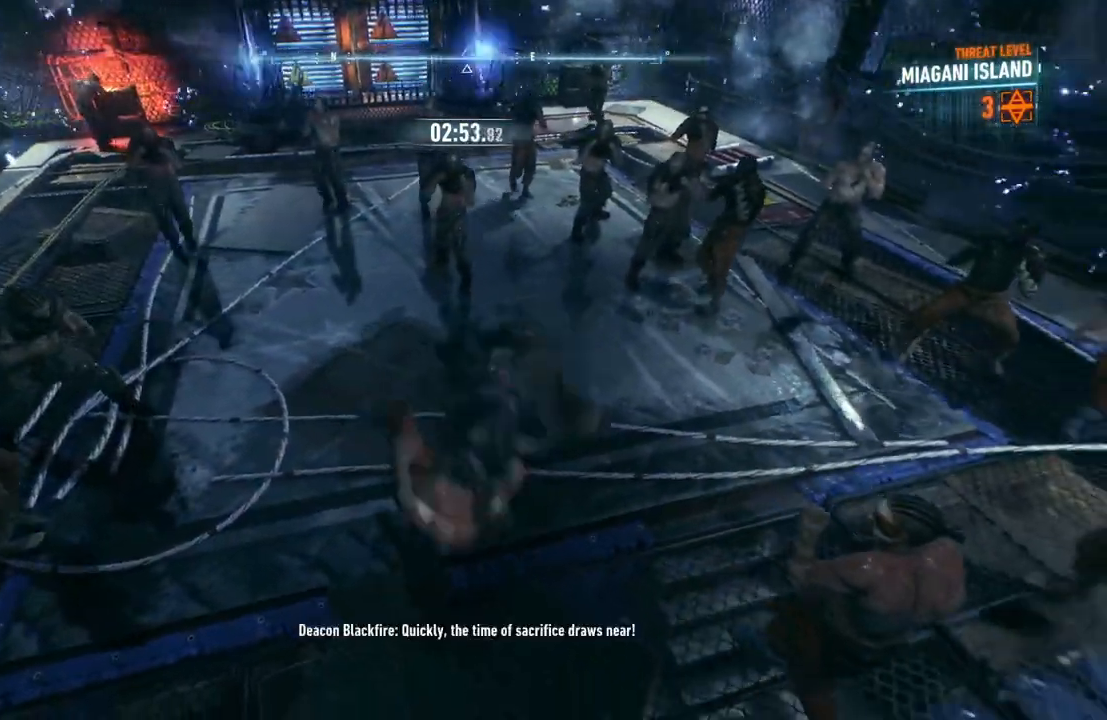
{"buttons": ["B", "Y"], "left_stick": "up-left", "right_stick": "center", "events": [[167, "left_stick", "up-left"], [467, "Y", "down"], [483, "B", "down"]]}
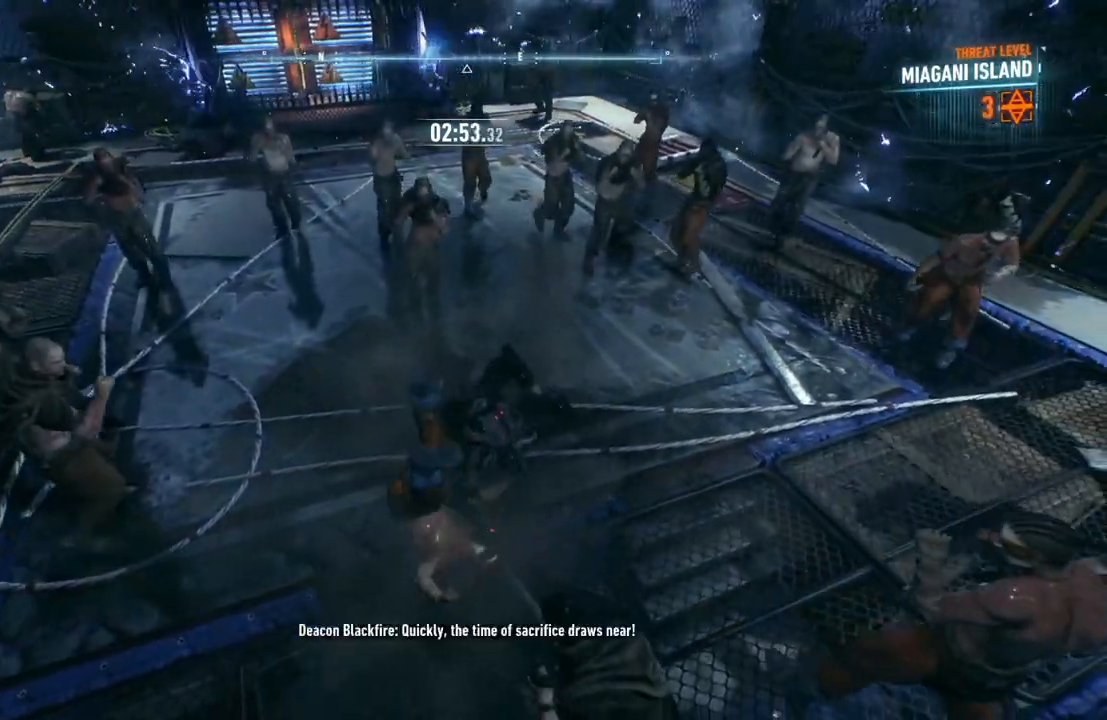
{"buttons": ["B", "Y"], "left_stick": "up-left", "right_stick": "center", "events": [[300, "B", "up"], [350, "Y", "up"], [450, "B", "down"], [450, "Y", "down"]]}
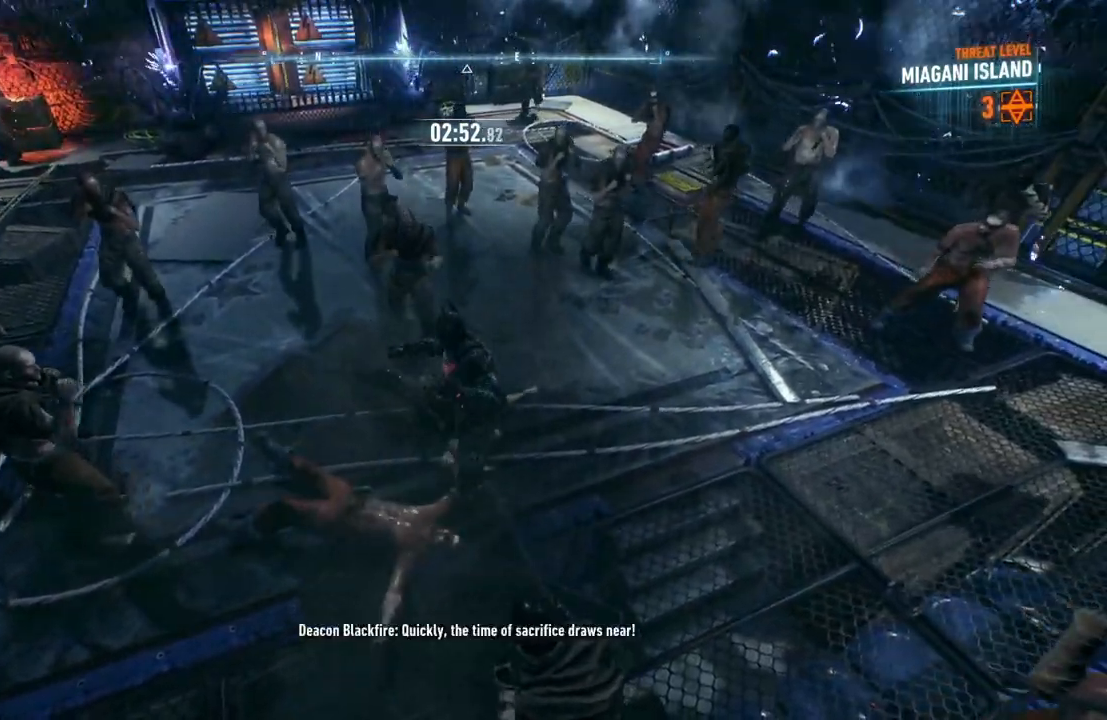
{"buttons": [], "left_stick": "up-left", "right_stick": "center", "events": [[250, "B", "up"], [317, "Y", "up"]]}
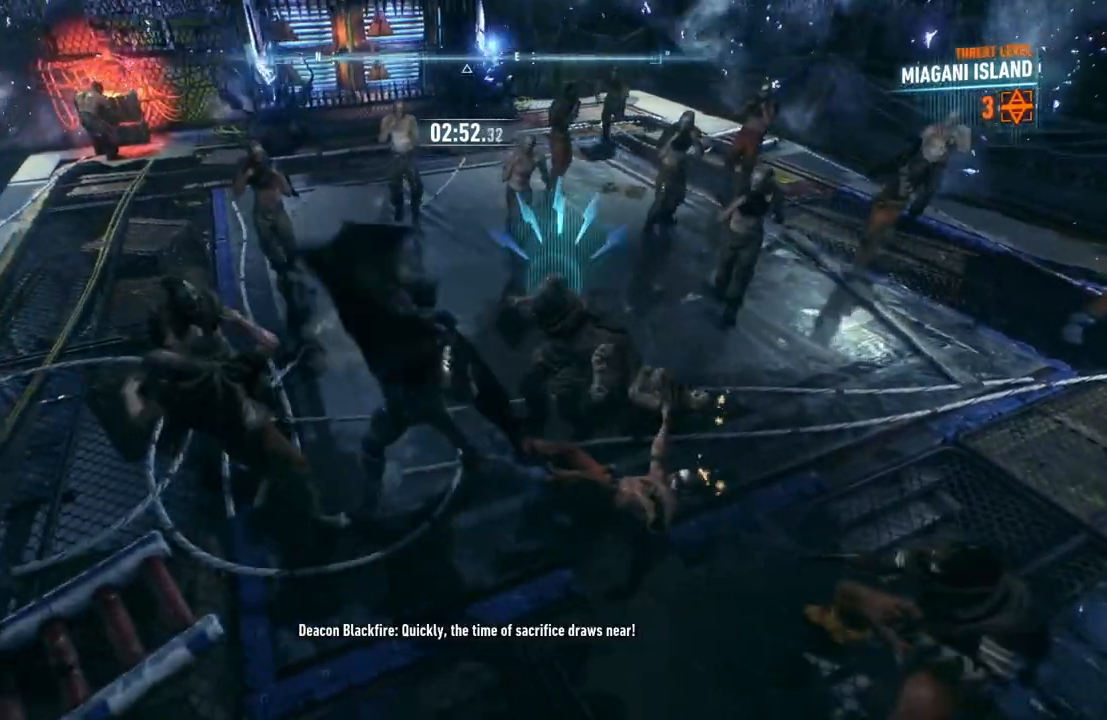
{"buttons": ["Y"], "left_stick": "up-left", "right_stick": "center", "events": [[200, "right_stick", "left"], [317, "right_stick", "center"], [383, "Y", "down"]]}
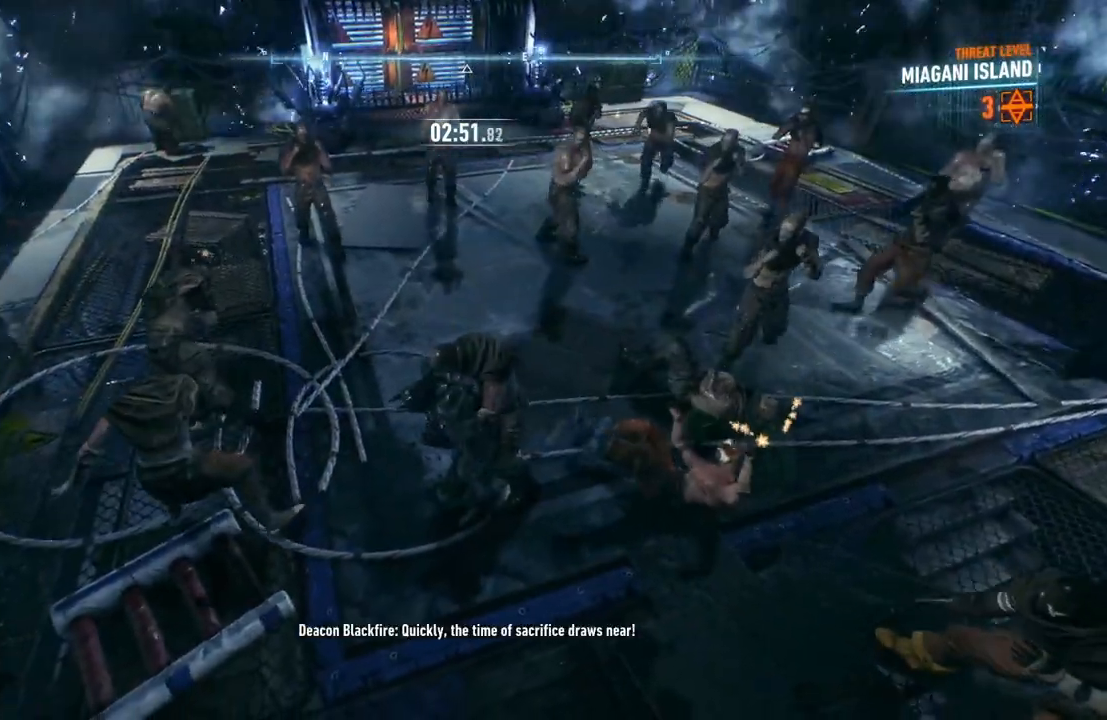
{"buttons": ["X"], "left_stick": "up-left", "right_stick": "center", "events": [[67, "Y", "up"], [217, "X", "down"], [350, "X", "up"], [433, "X", "down"]]}
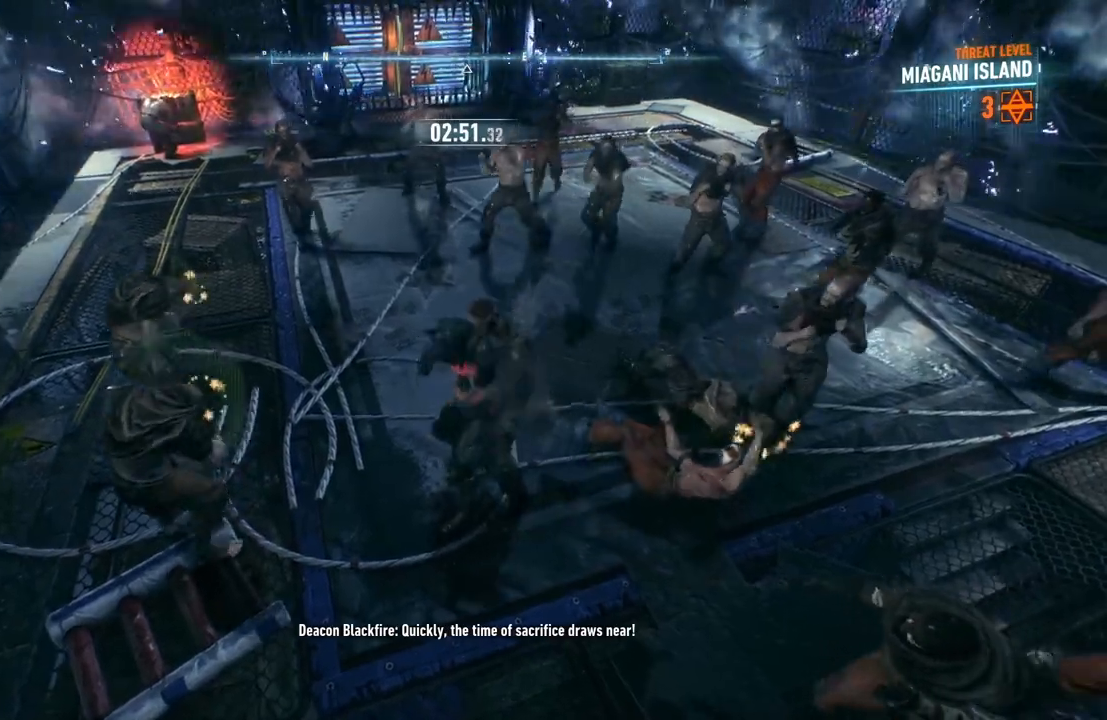
{"buttons": ["X"], "left_stick": "up-left", "right_stick": "center", "events": [[33, "X", "up"], [100, "X", "down"], [200, "X", "up"], [283, "X", "down"], [350, "X", "up"], [433, "X", "down"]]}
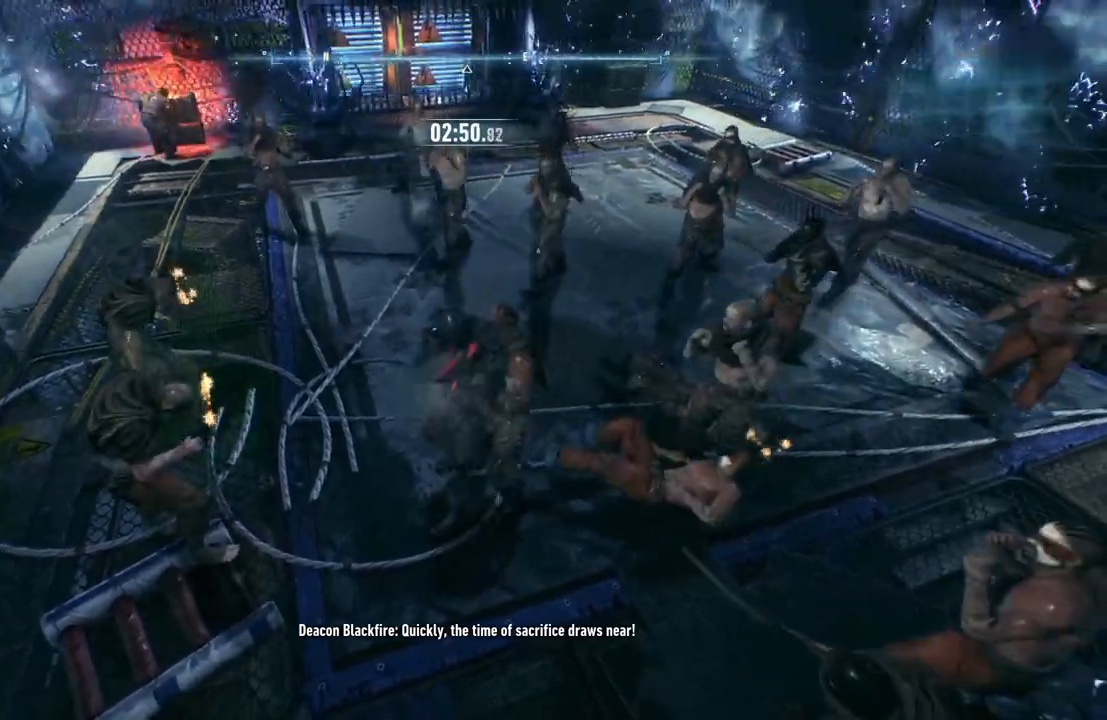
{"buttons": [], "left_stick": "center", "right_stick": "center", "events": [[17, "X", "up"], [100, "X", "down"], [100, "left_stick", "center"], [167, "X", "up"], [250, "X", "down"], [333, "X", "up"], [417, "X", "down"], [500, "X", "up"]]}
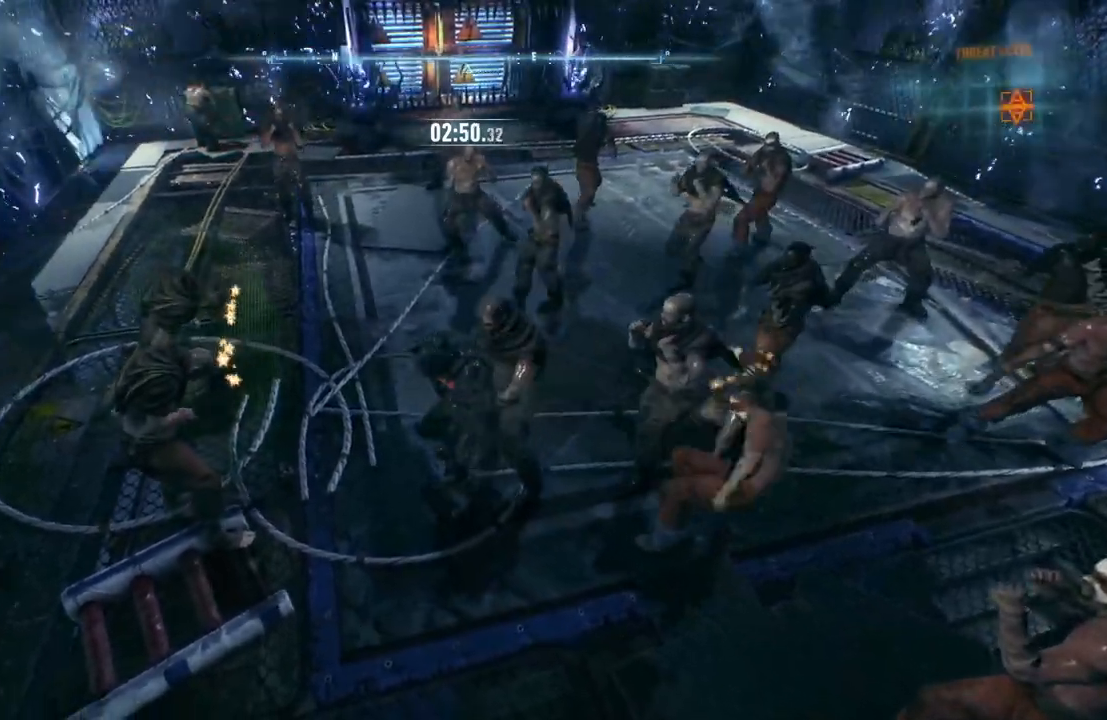
{"buttons": [], "left_stick": "up-left", "right_stick": "center", "events": [[83, "X", "down"], [183, "X", "up"], [267, "X", "down"], [367, "left_stick", "up-left"], [383, "X", "up"]]}
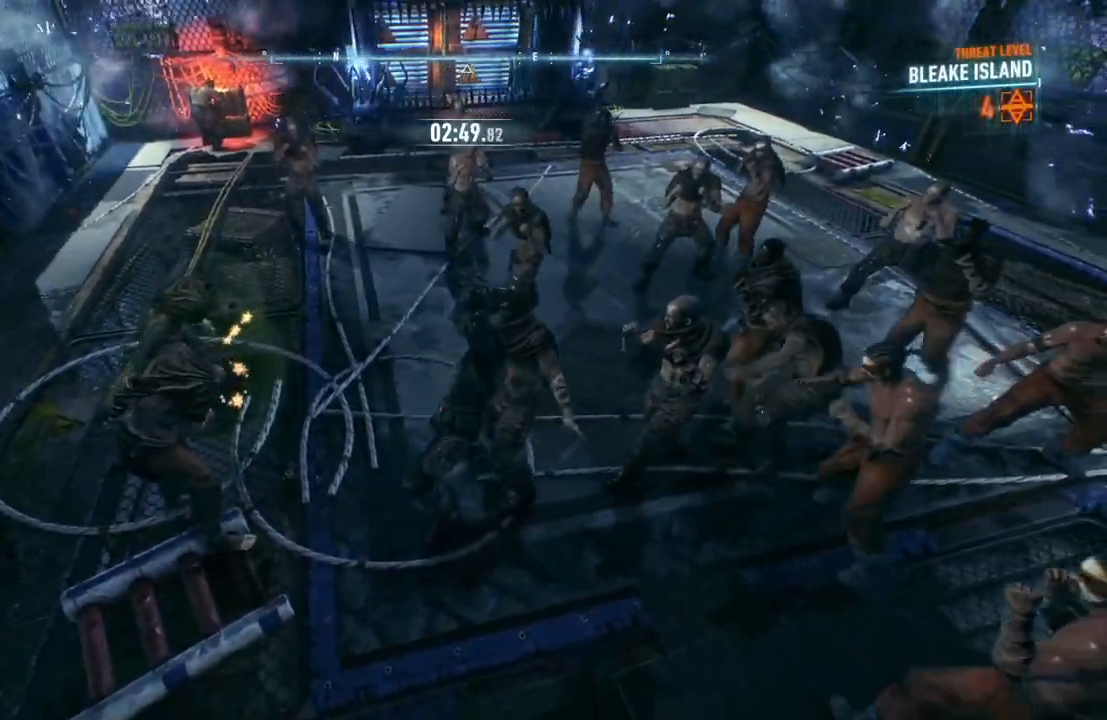
{"buttons": [], "left_stick": "up-left", "right_stick": "center", "events": []}
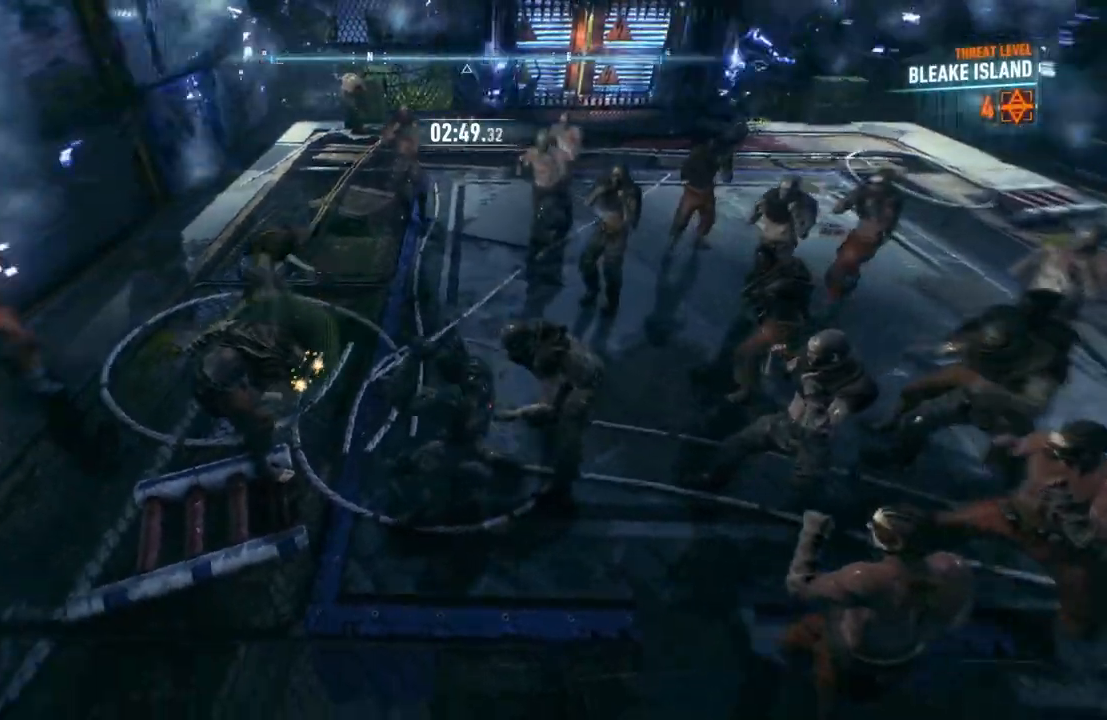
{"buttons": [], "left_stick": "up-left", "right_stick": "center", "events": []}
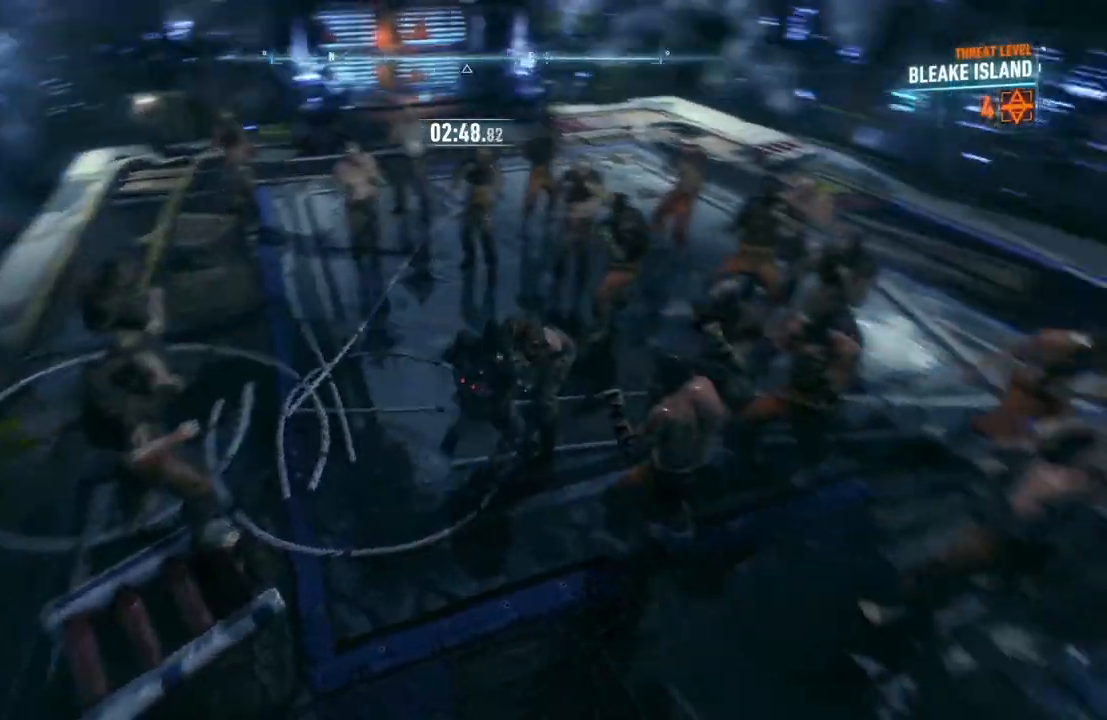
{"buttons": [], "left_stick": "up-left", "right_stick": "center", "events": [[17, "X", "down"], [200, "X", "up"], [283, "X", "down"], [433, "X", "up"]]}
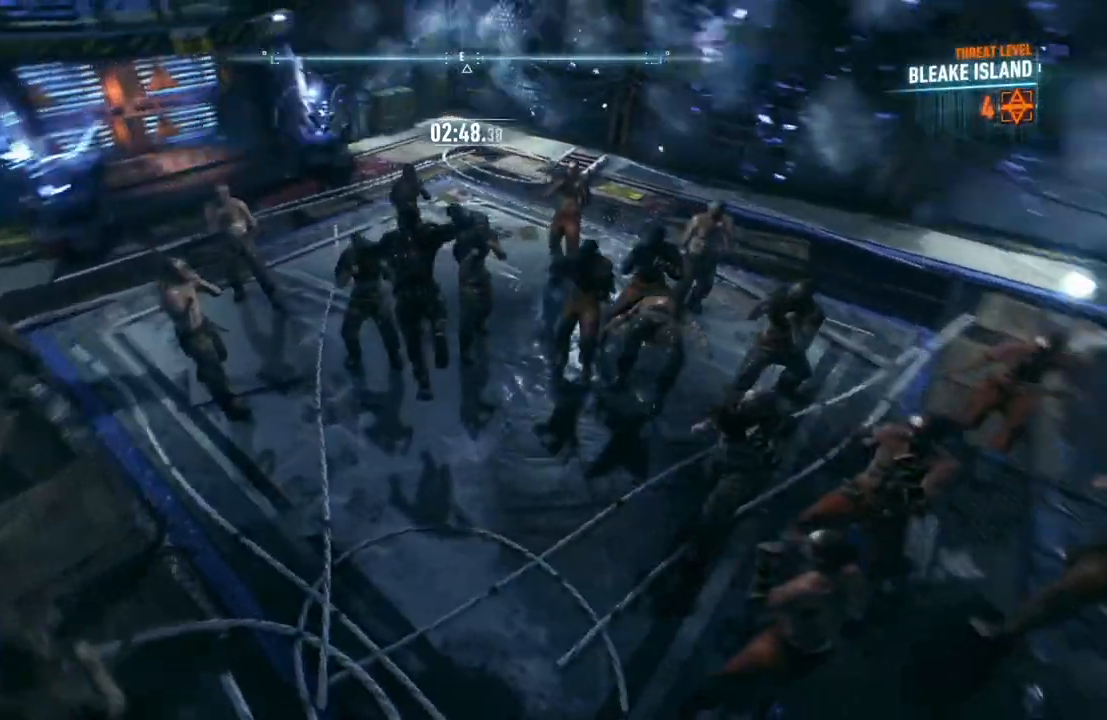
{"buttons": [], "left_stick": "left", "right_stick": "center", "events": [[183, "left_stick", "left"]]}
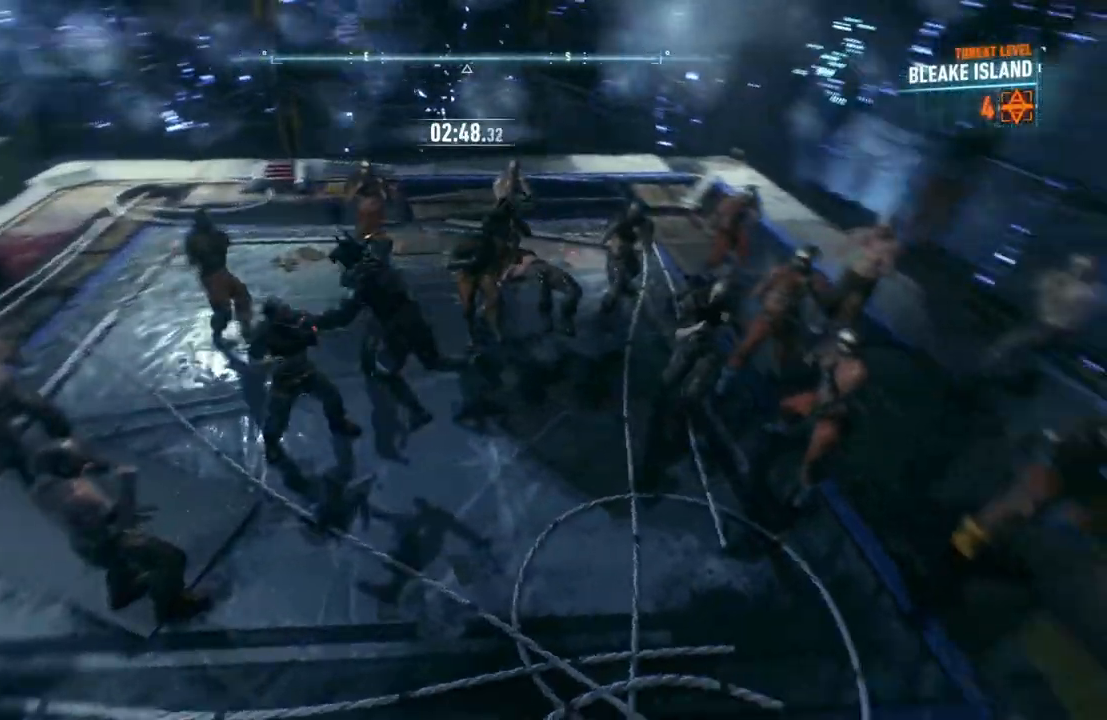
{"buttons": ["X"], "left_stick": "down-left", "right_stick": "center", "events": [[50, "left_stick", "down-left"], [250, "X", "down"], [433, "X", "up"], [500, "X", "down"]]}
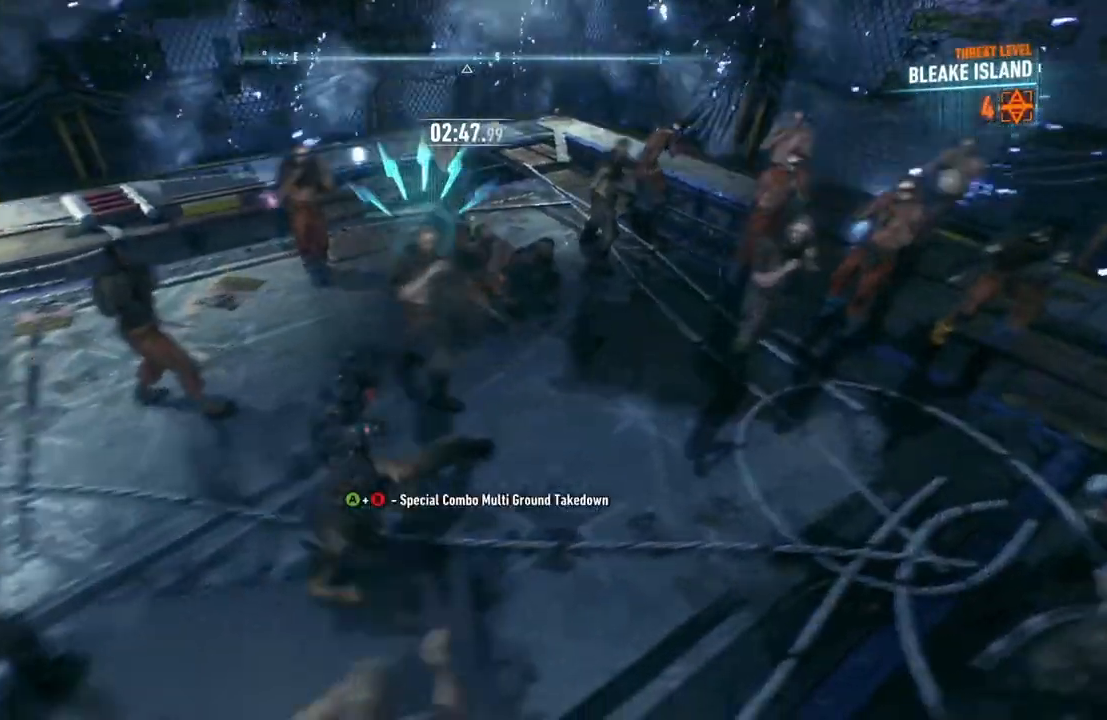
{"buttons": ["B", "Y"], "left_stick": "down-left", "right_stick": "center", "events": [[183, "X", "up"], [500, "B", "down"], [500, "Y", "down"]]}
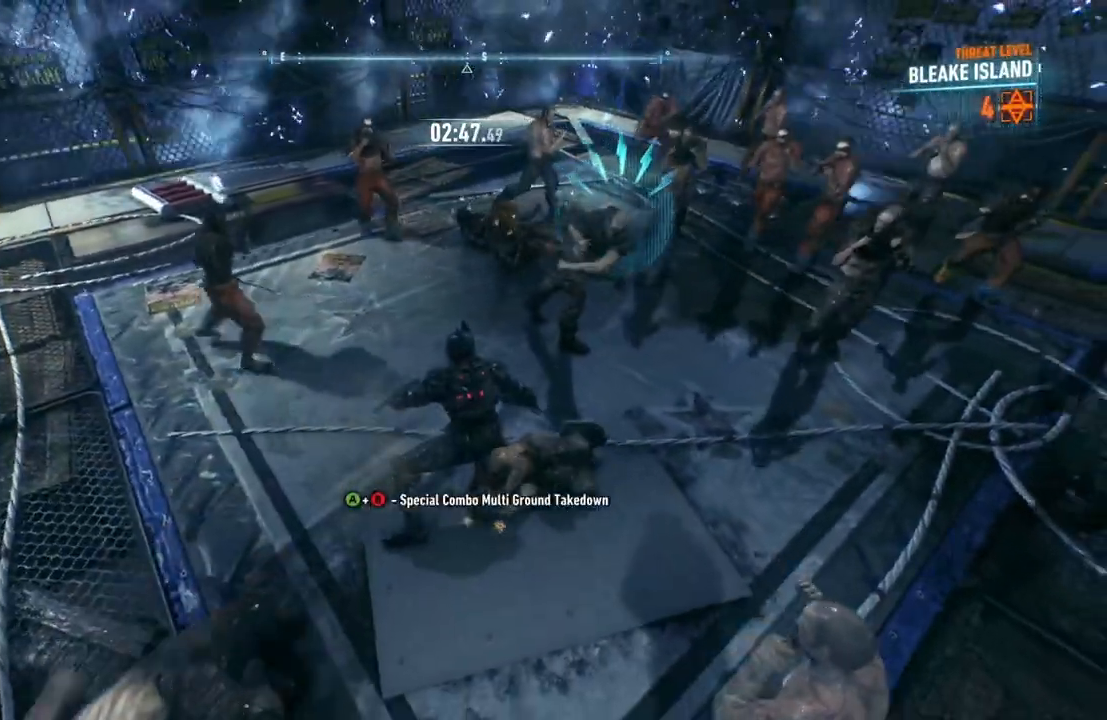
{"buttons": [], "left_stick": "down-left", "right_stick": "center", "events": [[250, "B", "up"], [283, "Y", "up"]]}
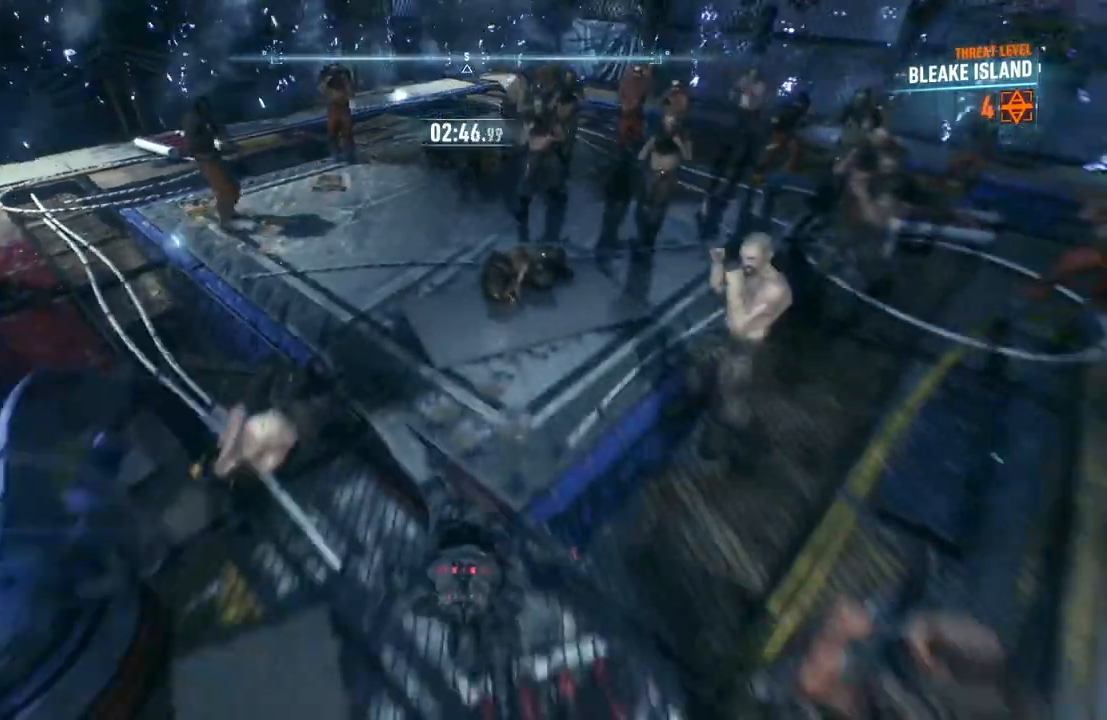
{"buttons": [], "left_stick": "center", "right_stick": "center", "events": [[150, "left_stick", "center"]]}
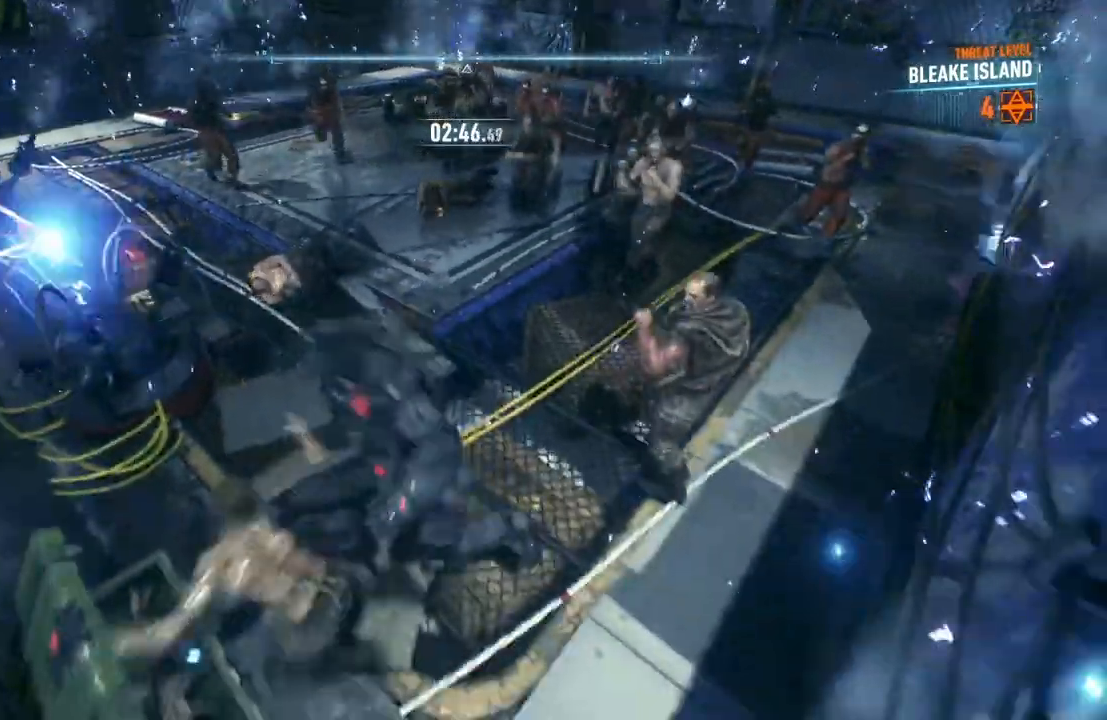
{"buttons": [], "left_stick": "center", "right_stick": "center", "events": []}
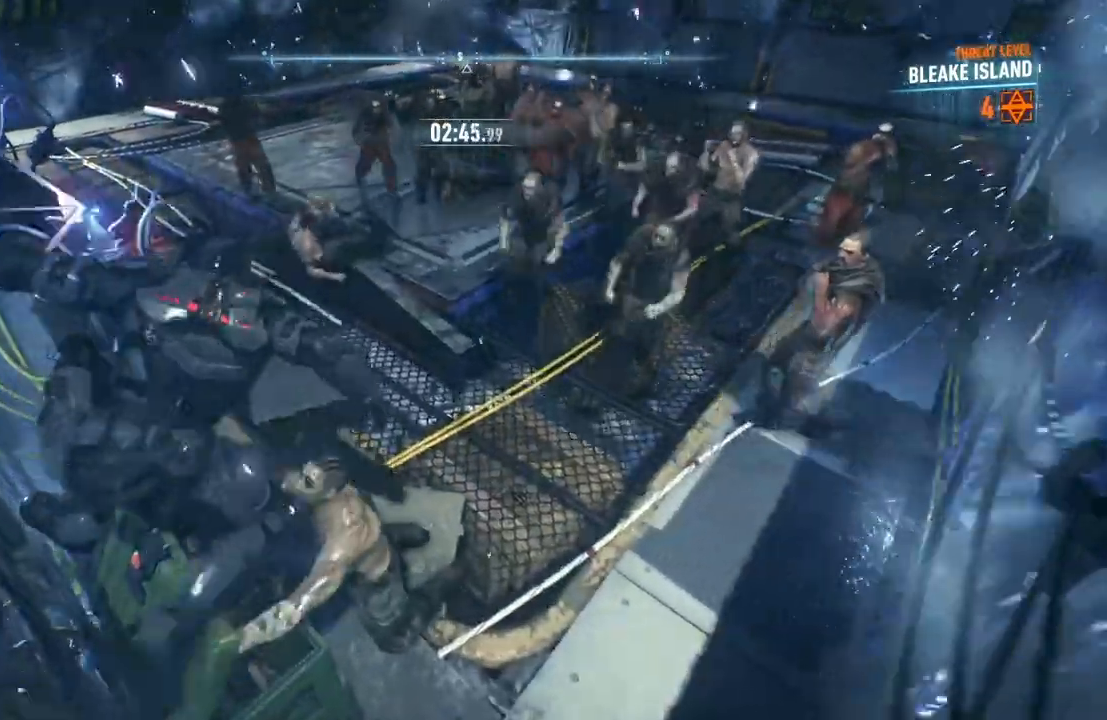
{"buttons": [], "left_stick": "up-right", "right_stick": "center", "events": [[217, "left_stick", "up-right"]]}
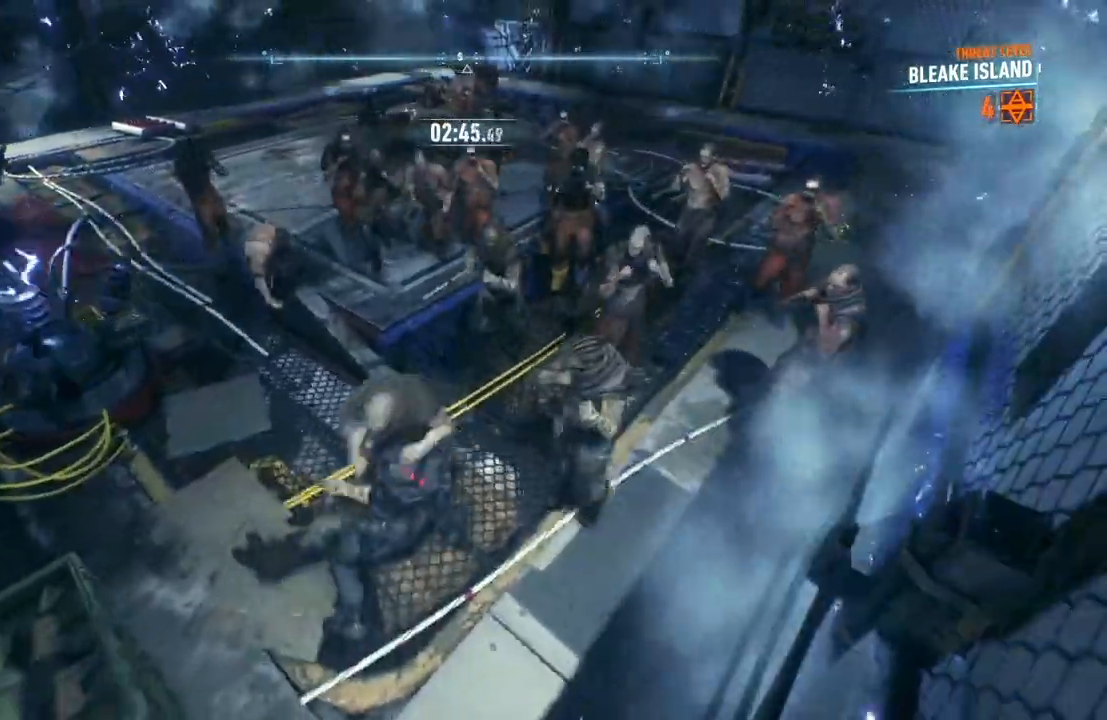
{"buttons": [], "left_stick": "up", "right_stick": "center", "events": [[133, "X", "down"], [283, "left_stick", "up"], [333, "X", "up"]]}
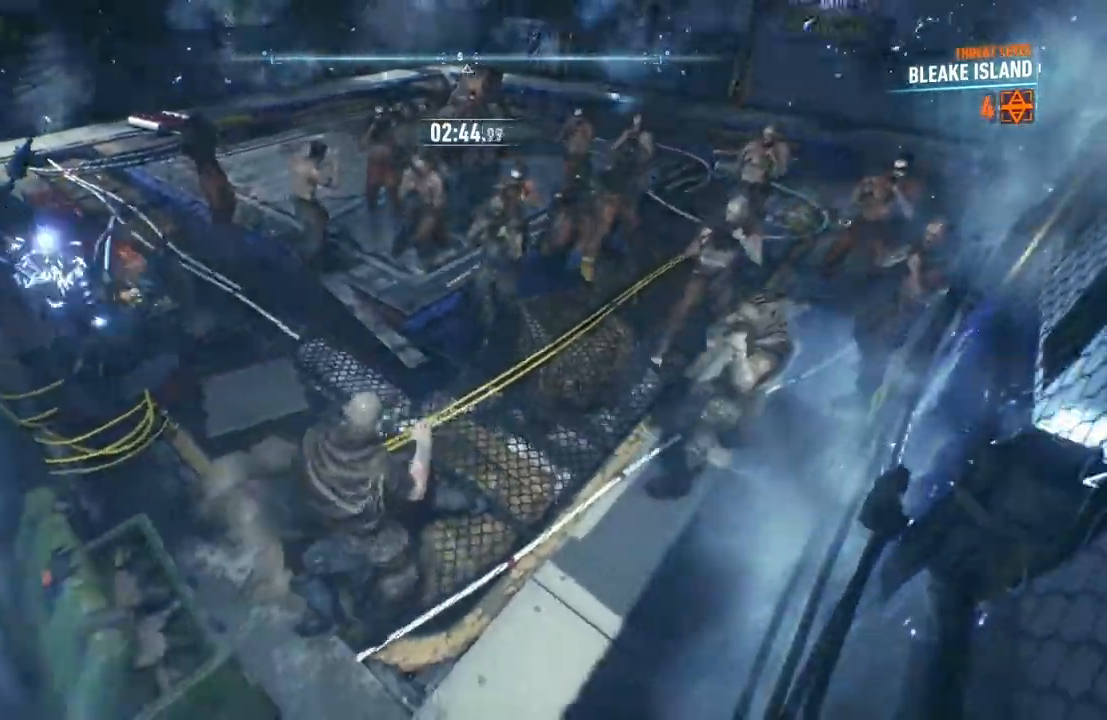
{"buttons": [], "left_stick": "up", "right_stick": "center", "events": [[17, "X", "down"], [133, "X", "up"], [267, "X", "down"], [450, "X", "up"]]}
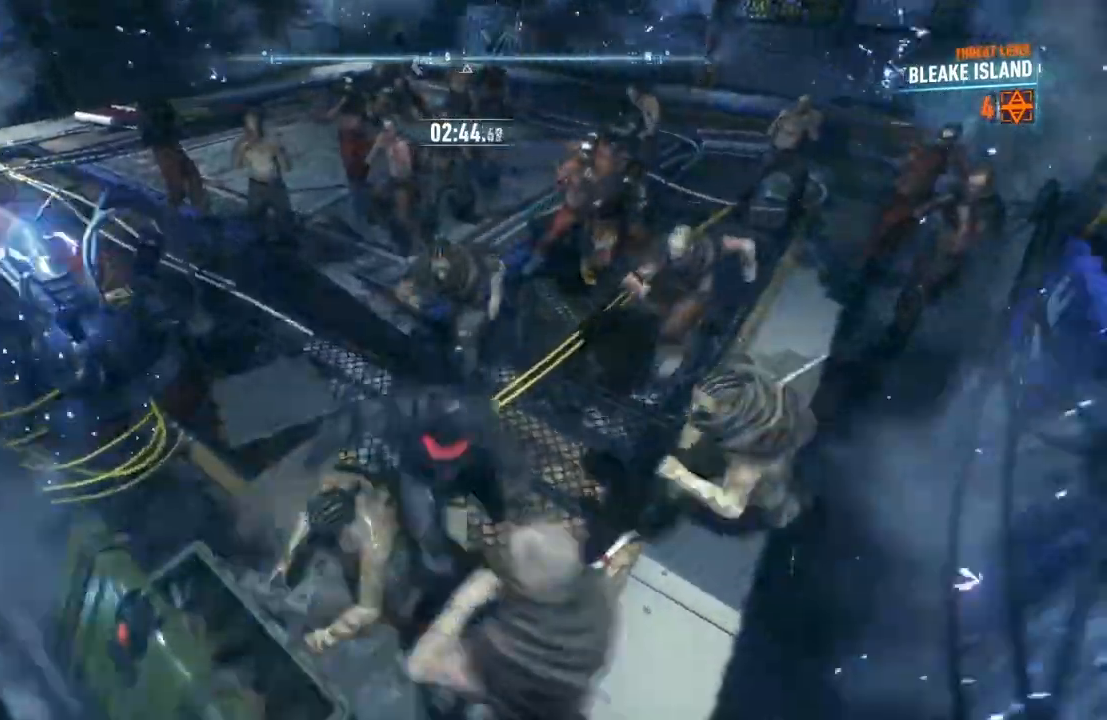
{"buttons": ["Y"], "left_stick": "up", "right_stick": "center", "events": [[433, "Y", "down"]]}
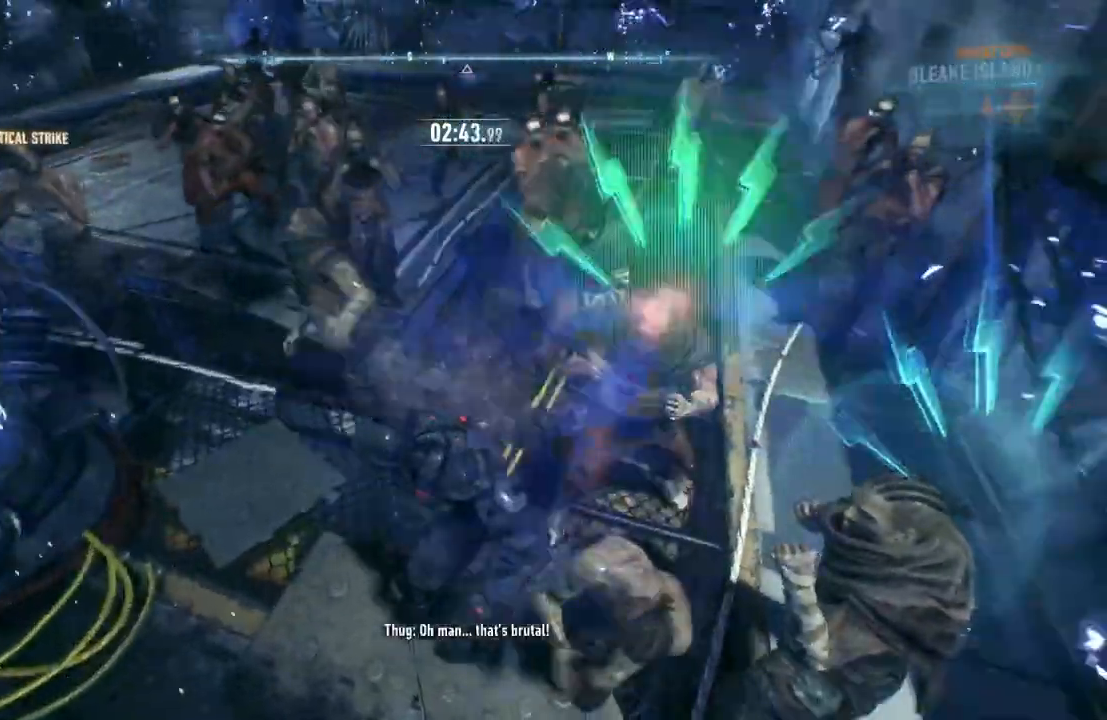
{"buttons": [], "left_stick": "up", "right_stick": "center", "events": [[83, "Y", "up"], [150, "Y", "down"], [283, "Y", "up"], [333, "Y", "down"], [450, "Y", "up"]]}